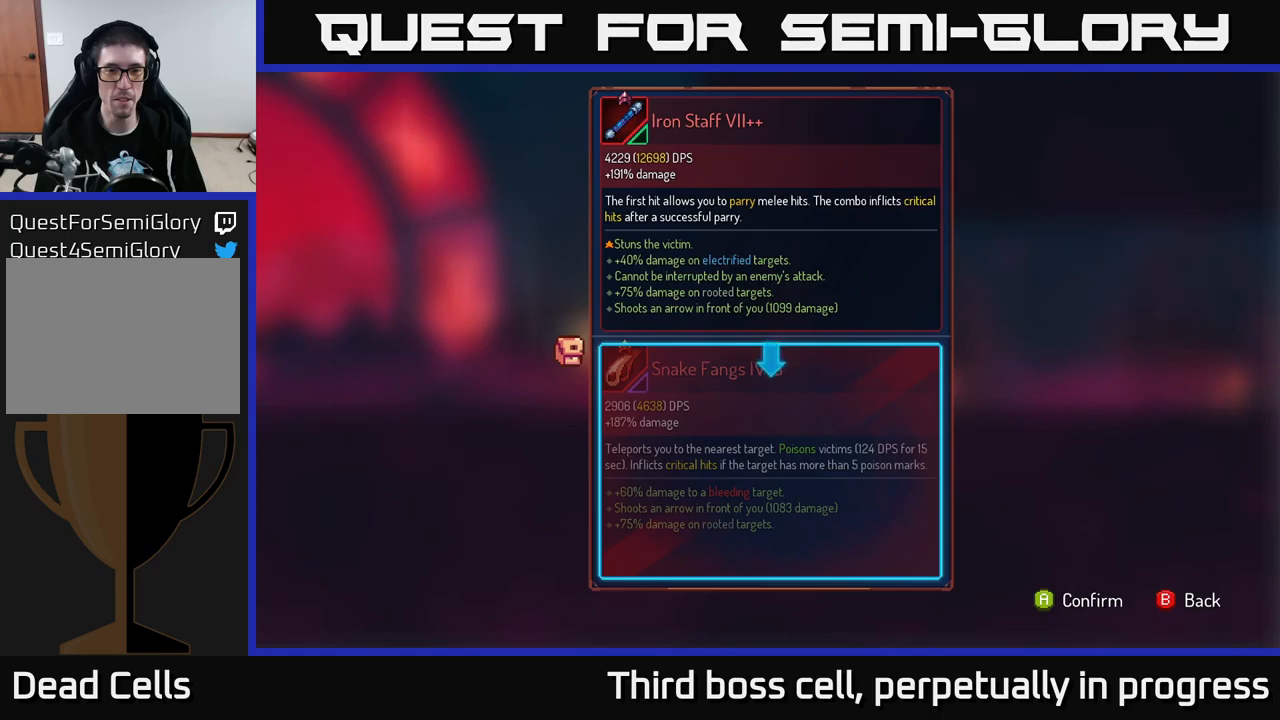
Gameplay with a controller (Xbox layout); each line is a JSON object with the inputs held at the frame after it. "events" lists button and stick changes between this image and that frame as [ms after this image, input, new state], when the widget could be followed in between.
{"buttons": ["R1"], "left_stick": "center", "right_stick": "center", "events": [[116, "A", "down"], [183, "A", "up"], [416, "R1", "down"]]}
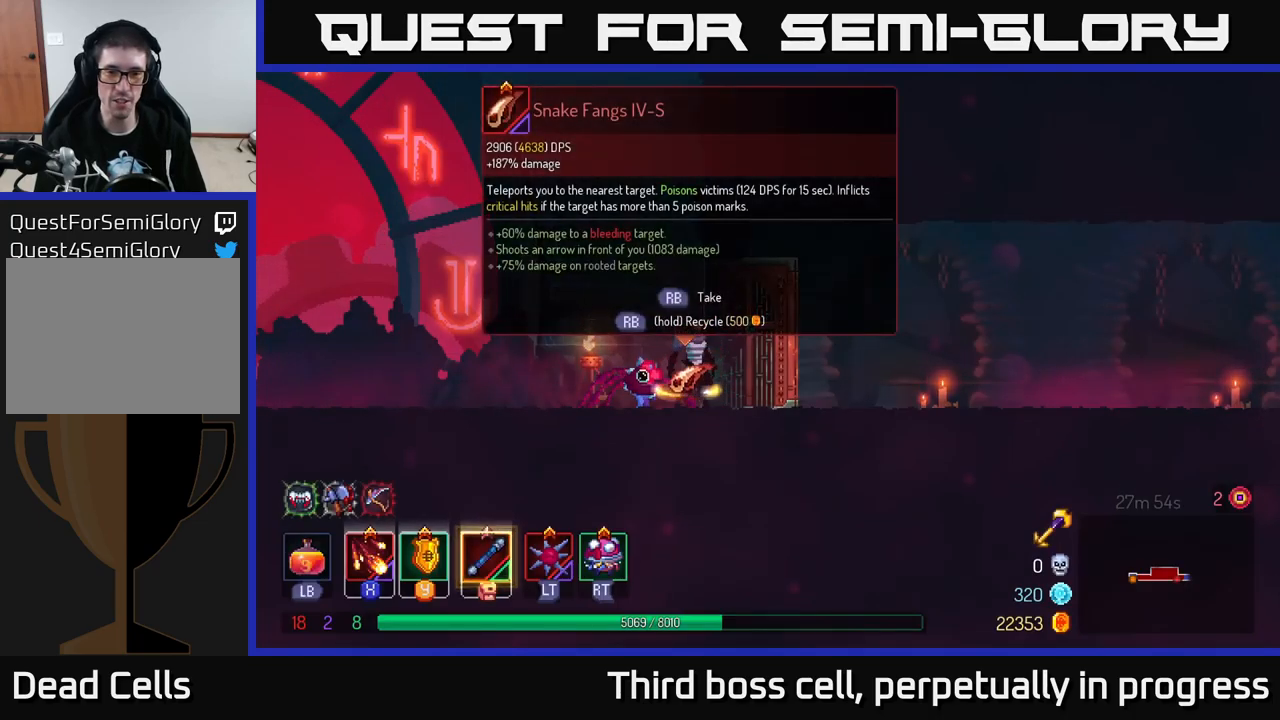
{"buttons": ["R1"], "left_stick": "center", "right_stick": "center", "events": []}
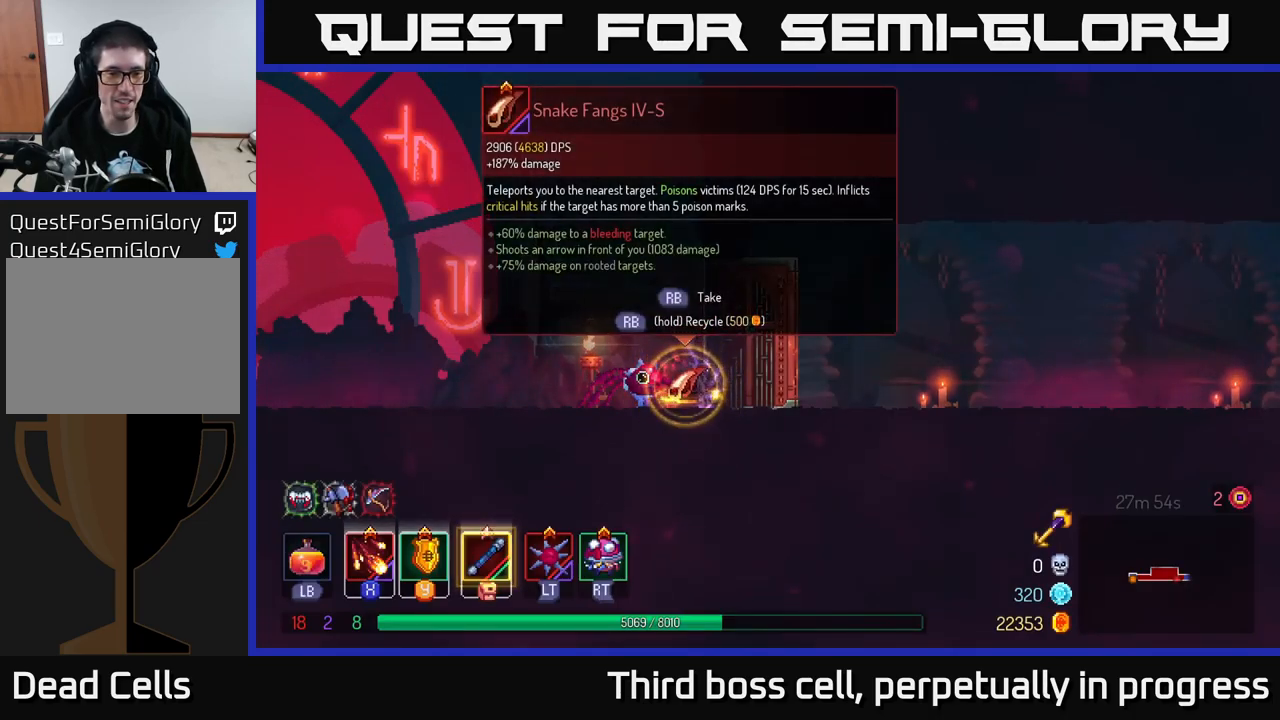
{"buttons": [], "left_stick": "right", "right_stick": "center", "events": [[216, "R1", "up"], [216, "left_stick", "right"], [433, "R1", "down"], [483, "R1", "up"]]}
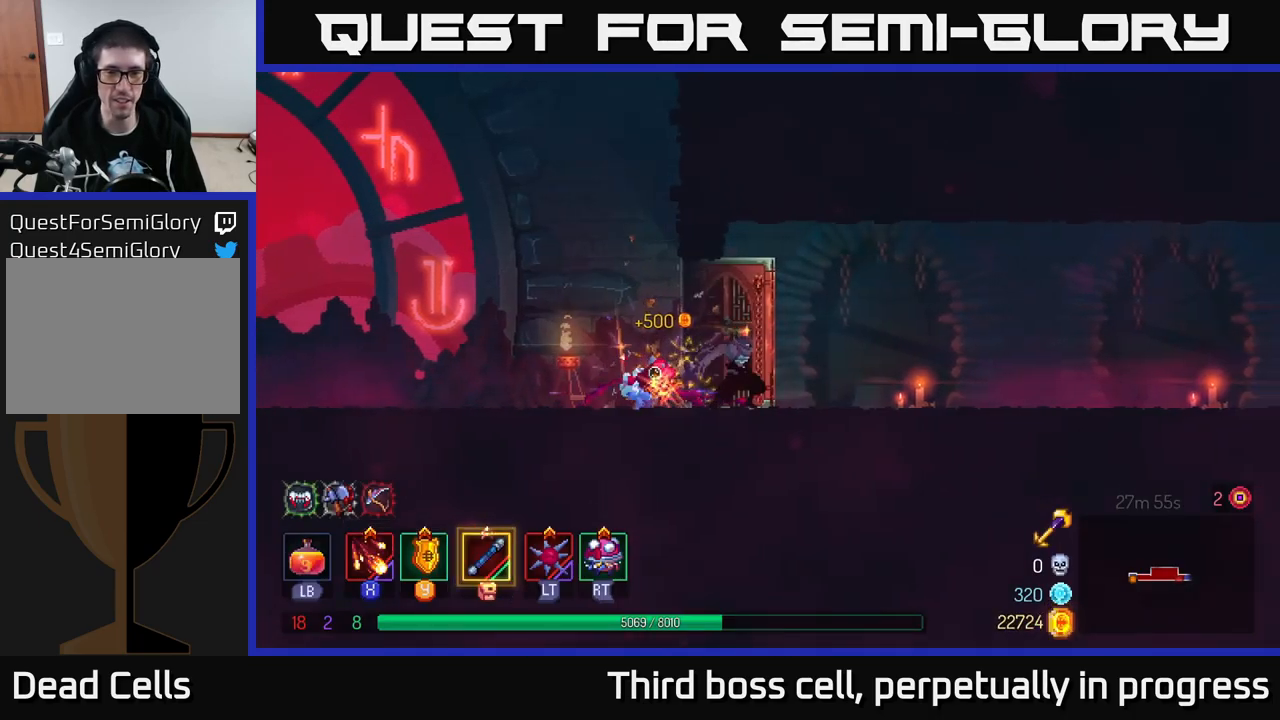
{"buttons": [], "left_stick": "right", "right_stick": "center", "events": [[266, "B", "down"], [333, "B", "up"]]}
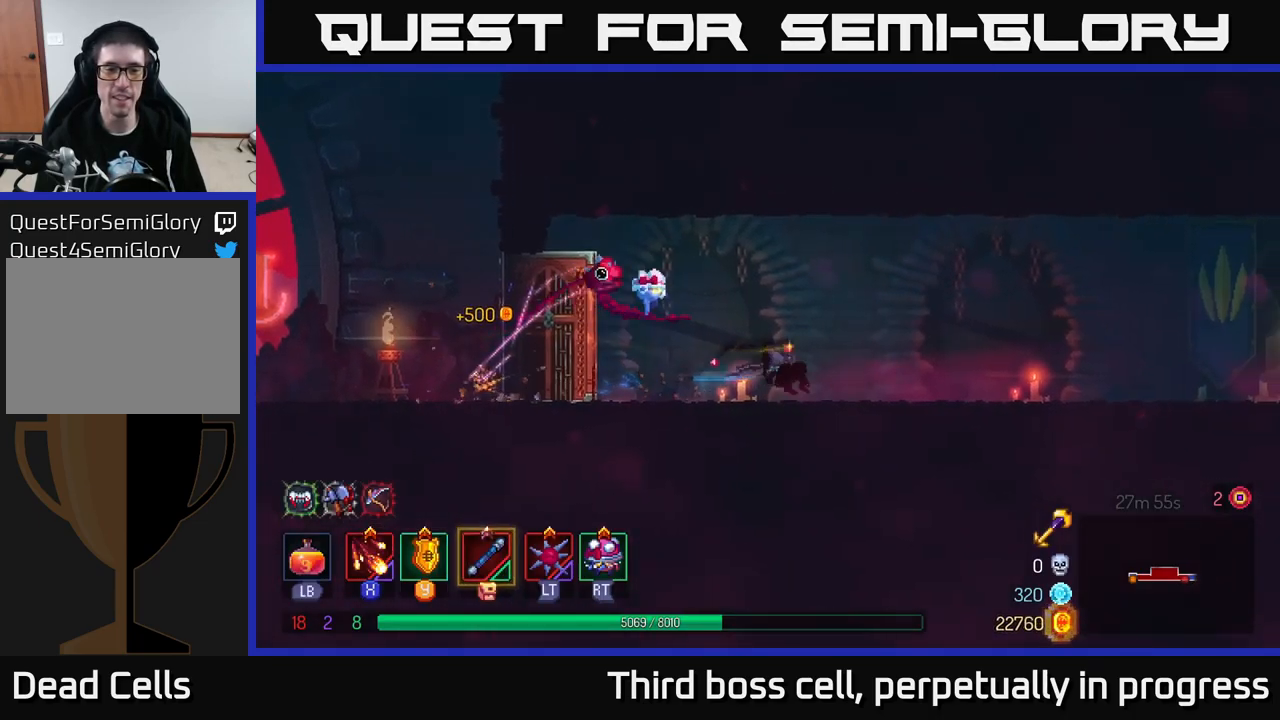
{"buttons": [], "left_stick": "right", "right_stick": "center", "events": [[416, "A", "down"], [466, "A", "up"]]}
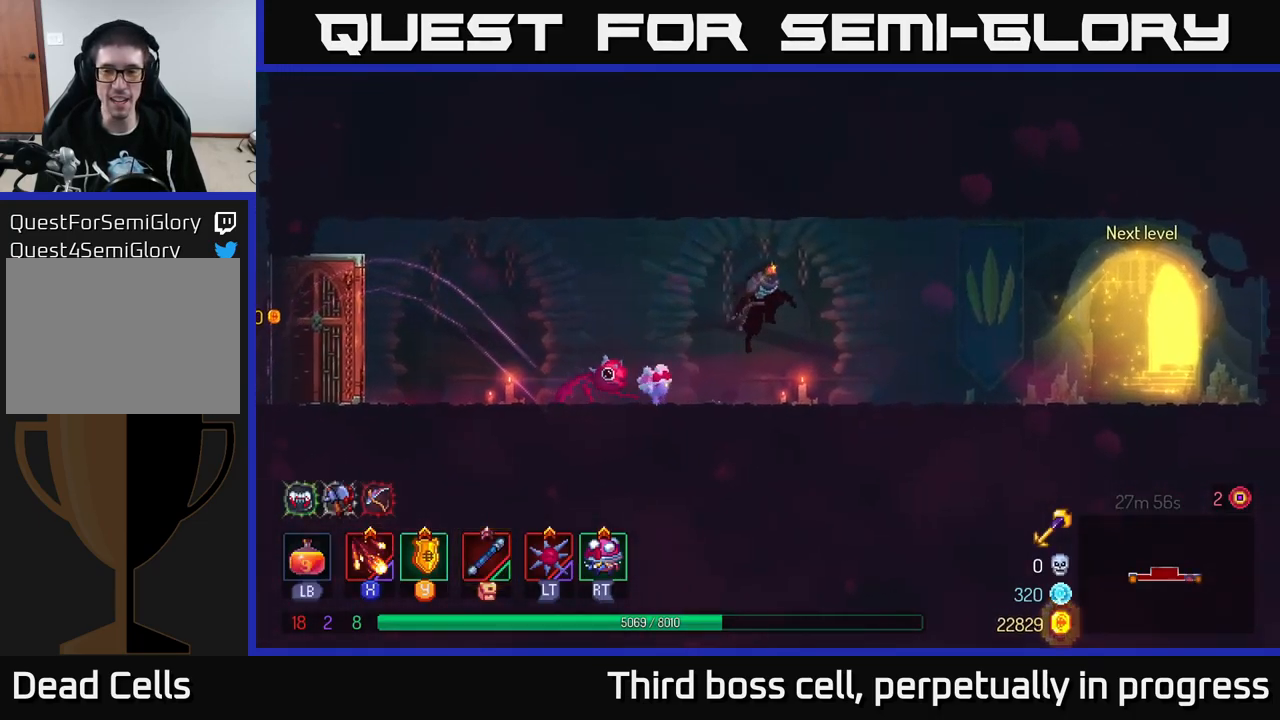
{"buttons": ["B"], "left_stick": "right", "right_stick": "center", "events": [[416, "B", "down"]]}
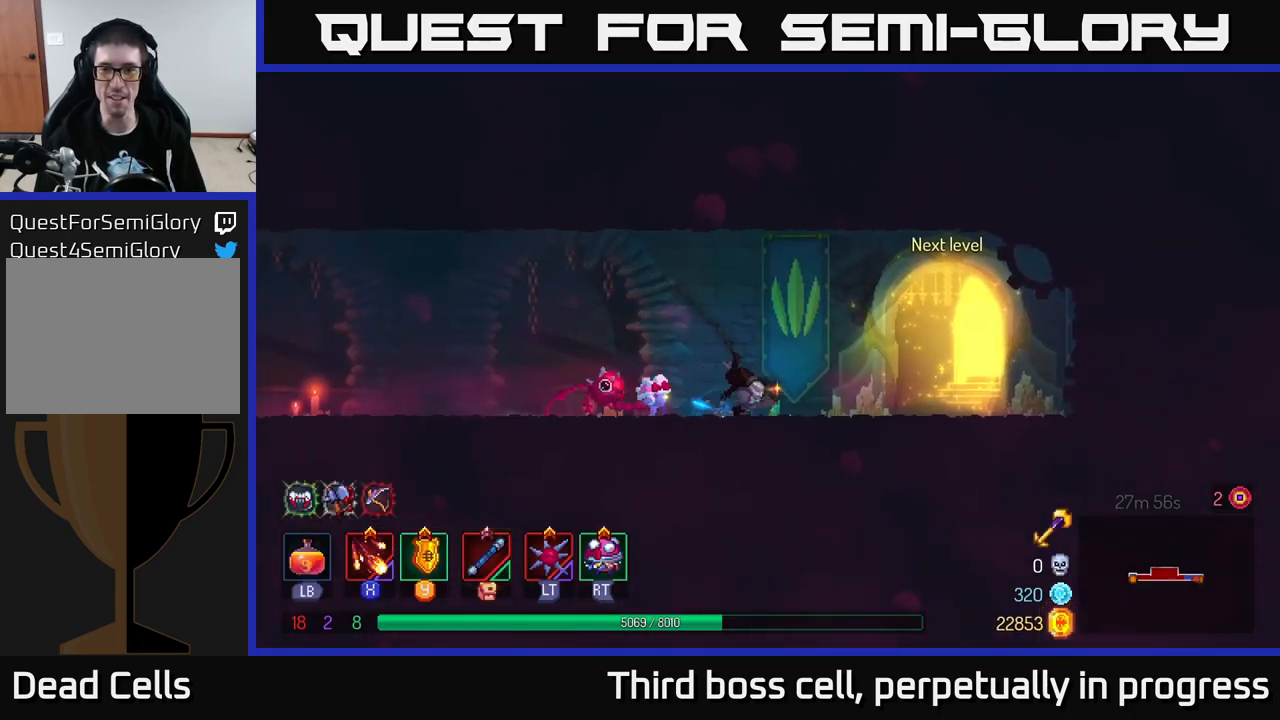
{"buttons": [], "left_stick": "center", "right_stick": "center", "events": [[33, "B", "up"], [366, "R1", "down"], [366, "left_stick", "center"], [450, "R1", "up"]]}
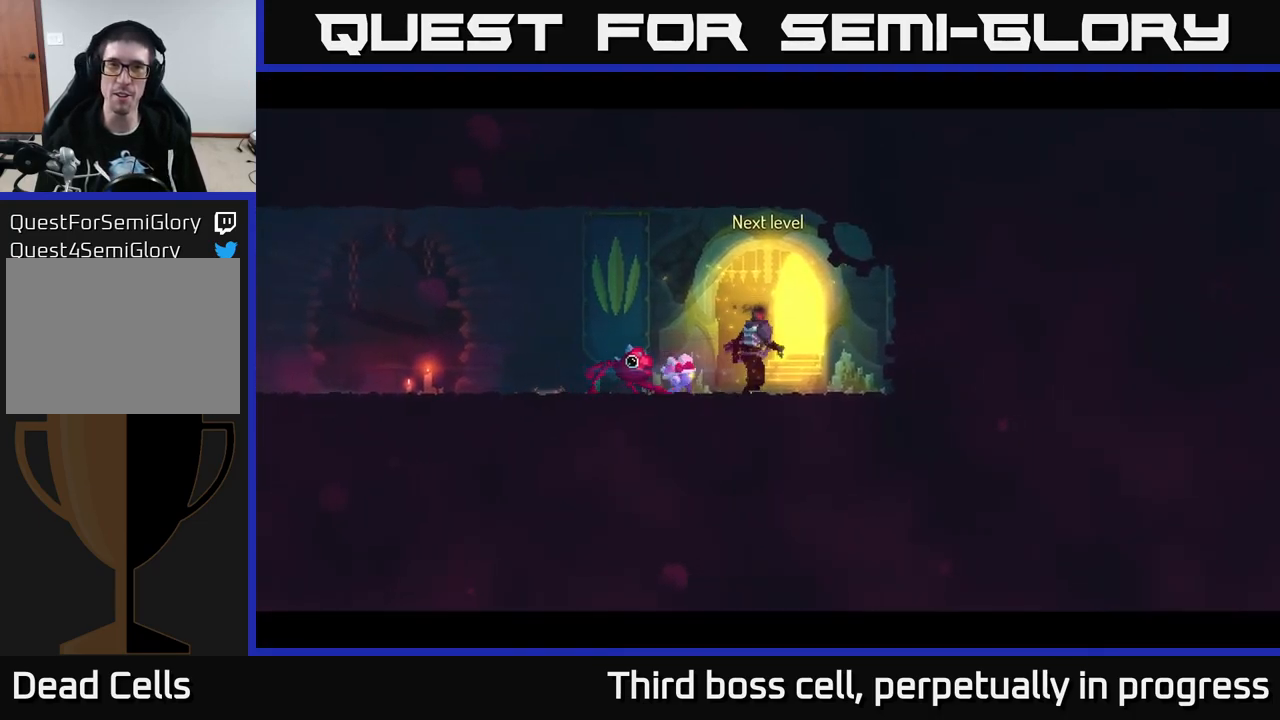
{"buttons": [], "left_stick": "center", "right_stick": "center", "events": [[33, "R1", "down"], [133, "R1", "up"]]}